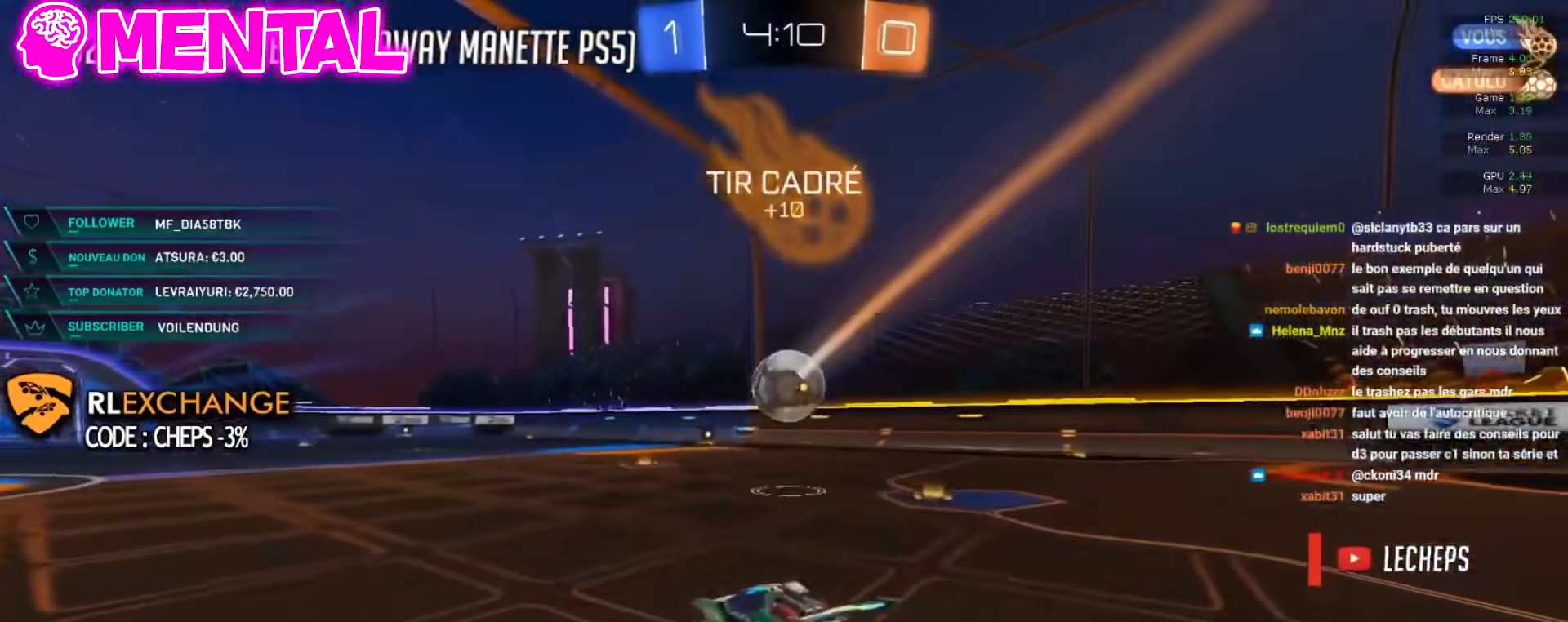
Gameplay with a controller (Xbox layout); each line is a JSON object with the inputs held at the frame after it. "events" lists button and stick changes between this image and that frame as [ms after this image, input, new state], when the widget could be followed in between. Not read: R3 right_stick.
{"buttons": ["R2"], "left_stick": "center", "events": [[33, "A", "down"], [84, "B", "up"], [100, "A", "up"], [167, "left_stick", "center"], [184, "Y", "down"], [267, "Y", "up"]]}
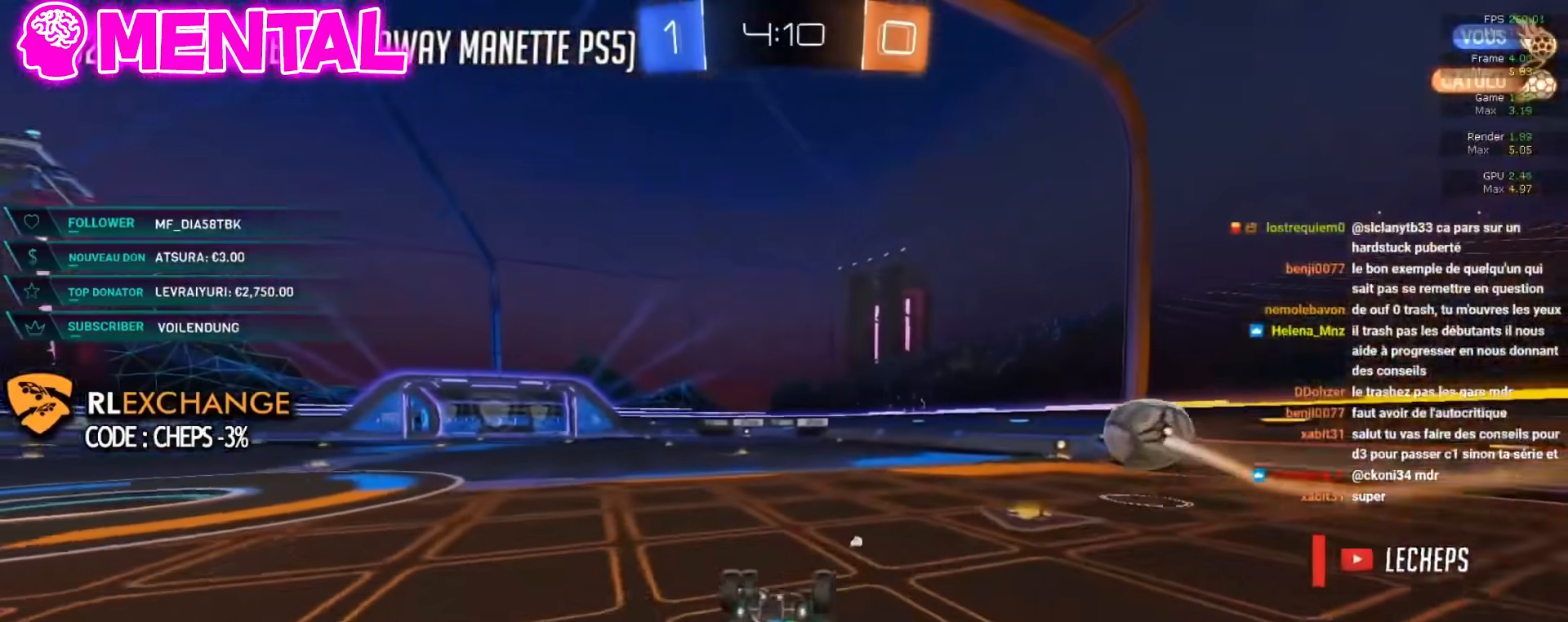
{"buttons": ["R2"], "left_stick": "center", "events": []}
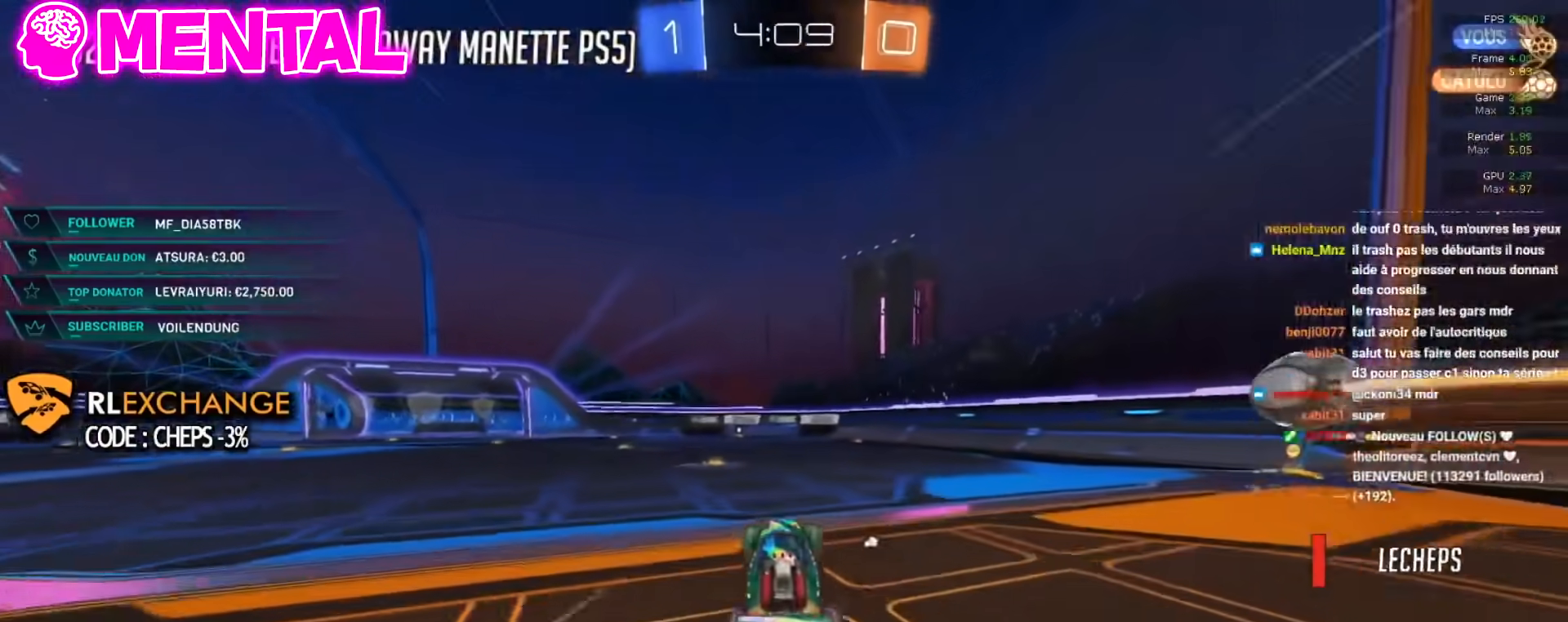
{"buttons": ["R2"], "left_stick": "center", "events": [[100, "left_stick", "left"], [250, "left_stick", "center"]]}
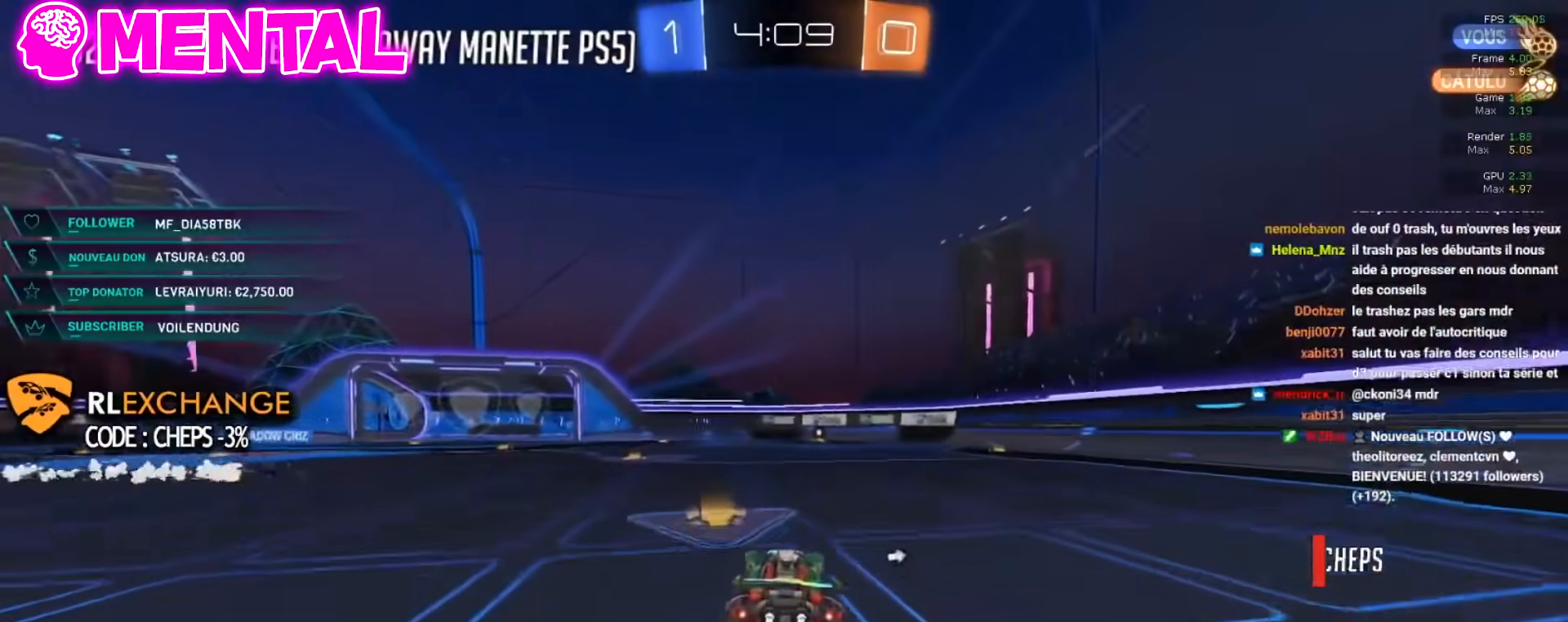
{"buttons": [], "left_stick": "center", "events": [[317, "R2", "up"]]}
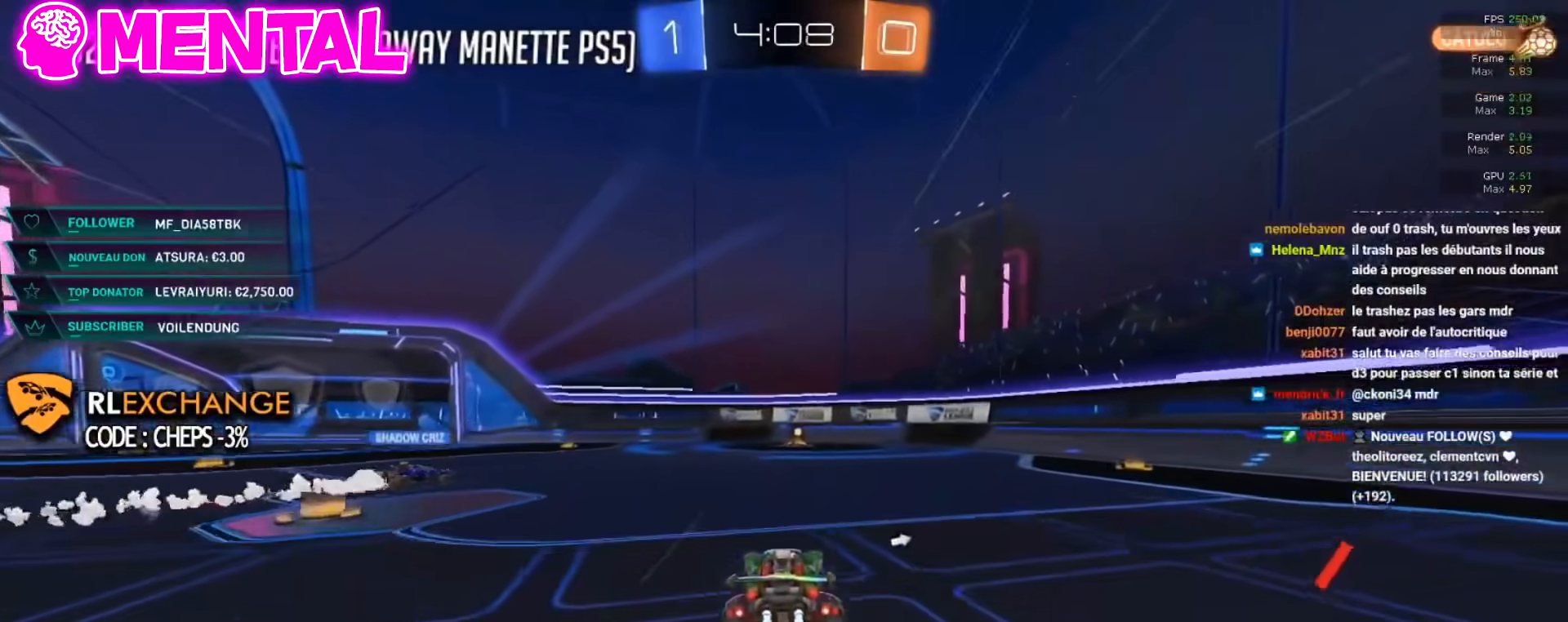
{"buttons": [], "left_stick": "center", "events": []}
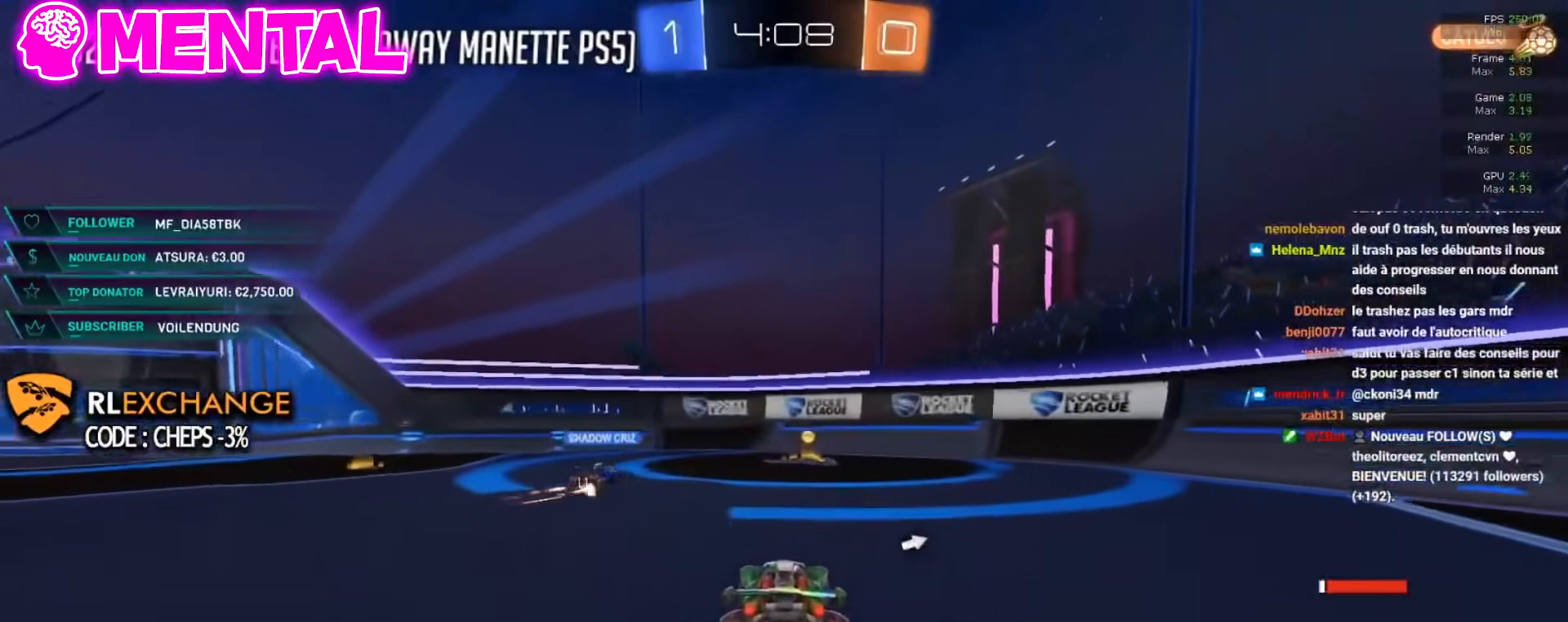
{"buttons": [], "left_stick": "center", "events": [[150, "Y", "down"], [233, "Y", "up"]]}
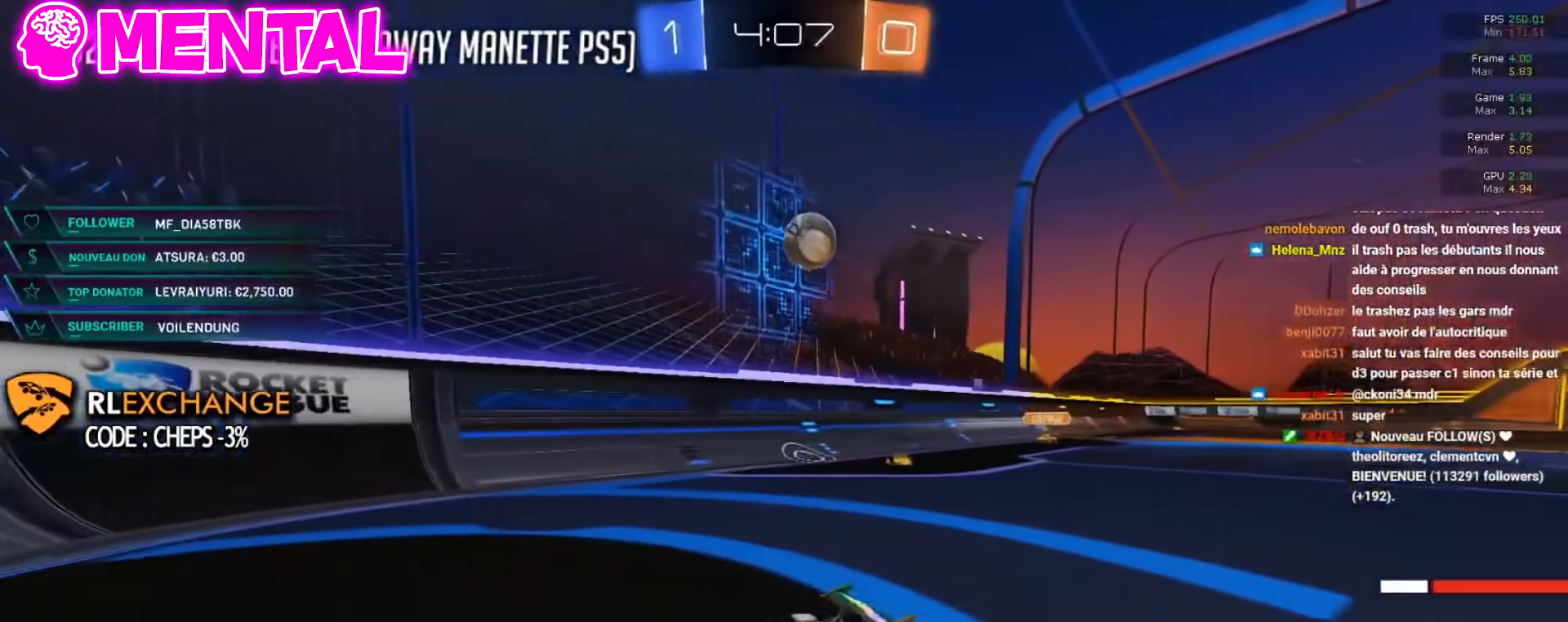
{"buttons": ["B", "R2"], "left_stick": "right", "events": [[284, "left_stick", "left"], [384, "B", "down"], [384, "R2", "down"], [384, "left_stick", "right"]]}
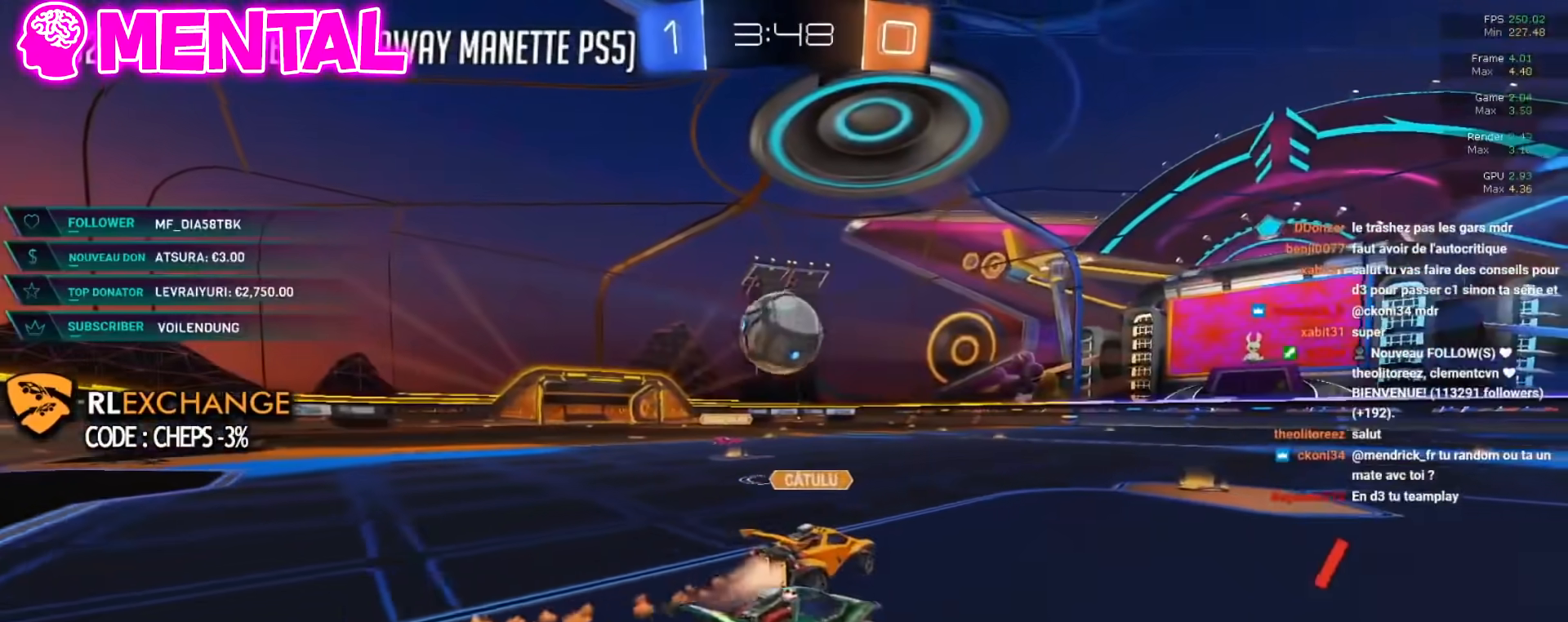
{"buttons": ["R2"], "left_stick": "center", "events": [[200, "B", "up"], [483, "left_stick", "center"]]}
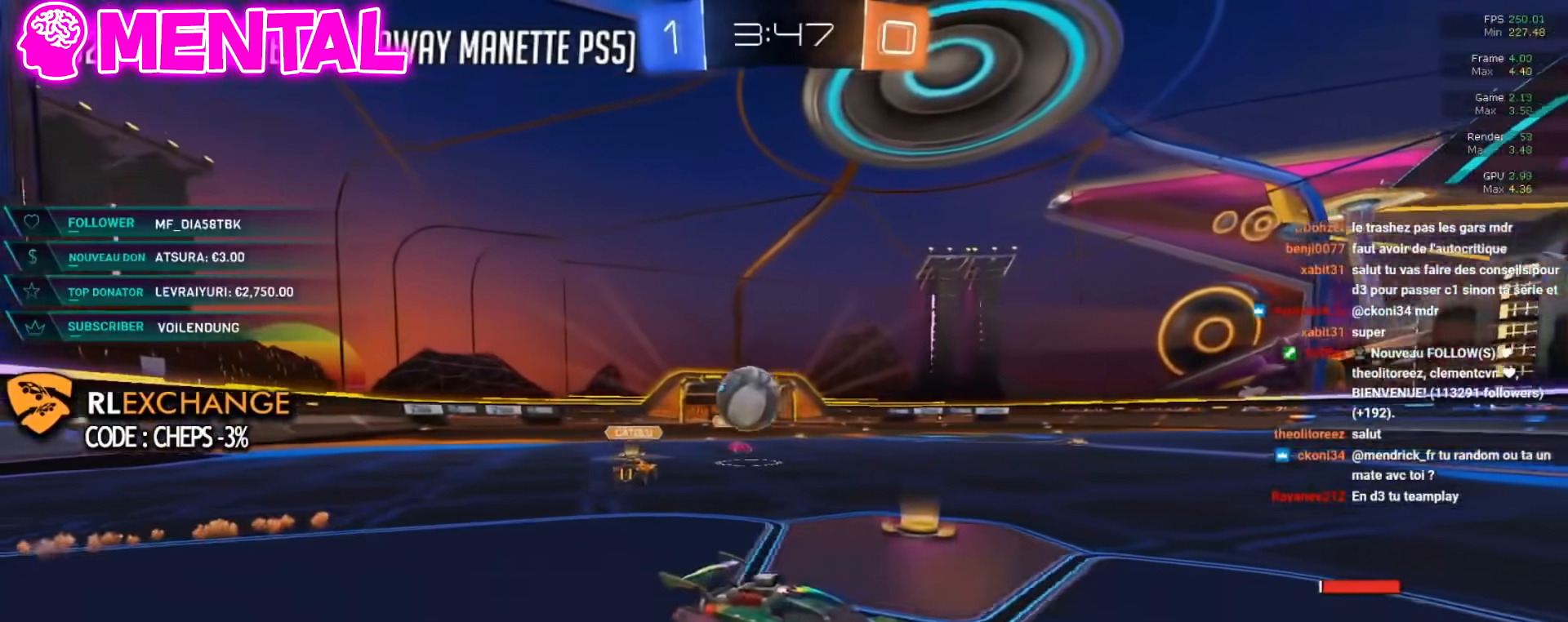
{"buttons": [], "left_stick": "left", "events": [[250, "R2", "up"], [451, "left_stick", "left"]]}
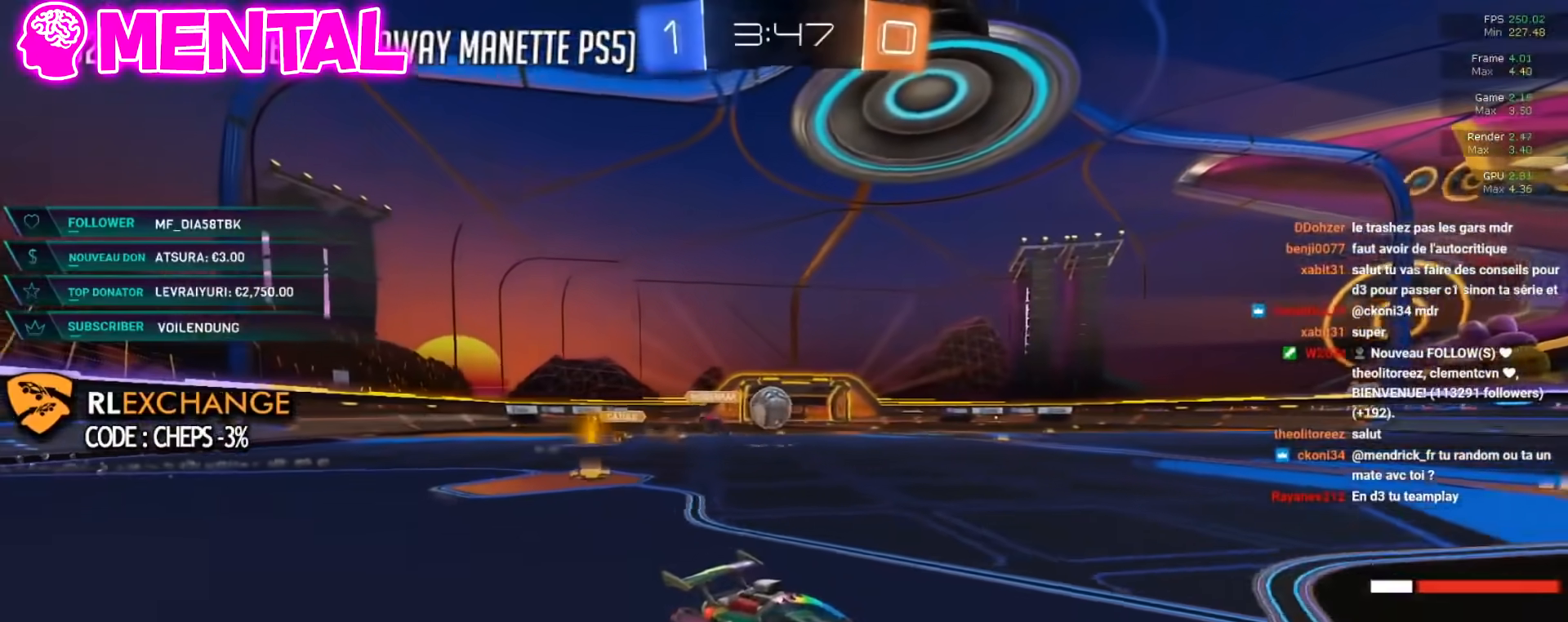
{"buttons": ["B", "R2"], "left_stick": "left", "events": [[50, "R2", "down"], [250, "B", "down"]]}
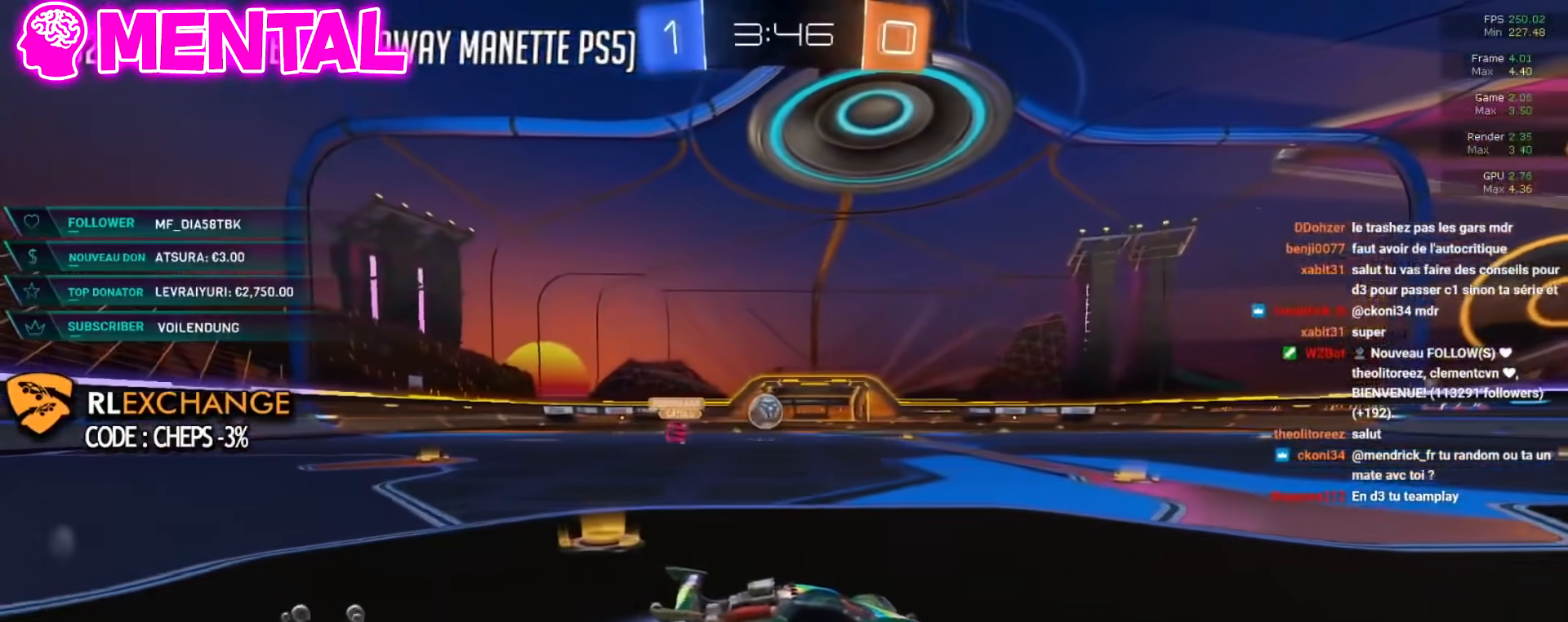
{"buttons": [], "left_stick": "right", "events": [[200, "B", "up"], [234, "R2", "up"], [250, "left_stick", "center"], [267, "L2", "down"], [300, "left_stick", "right"], [434, "L2", "up"]]}
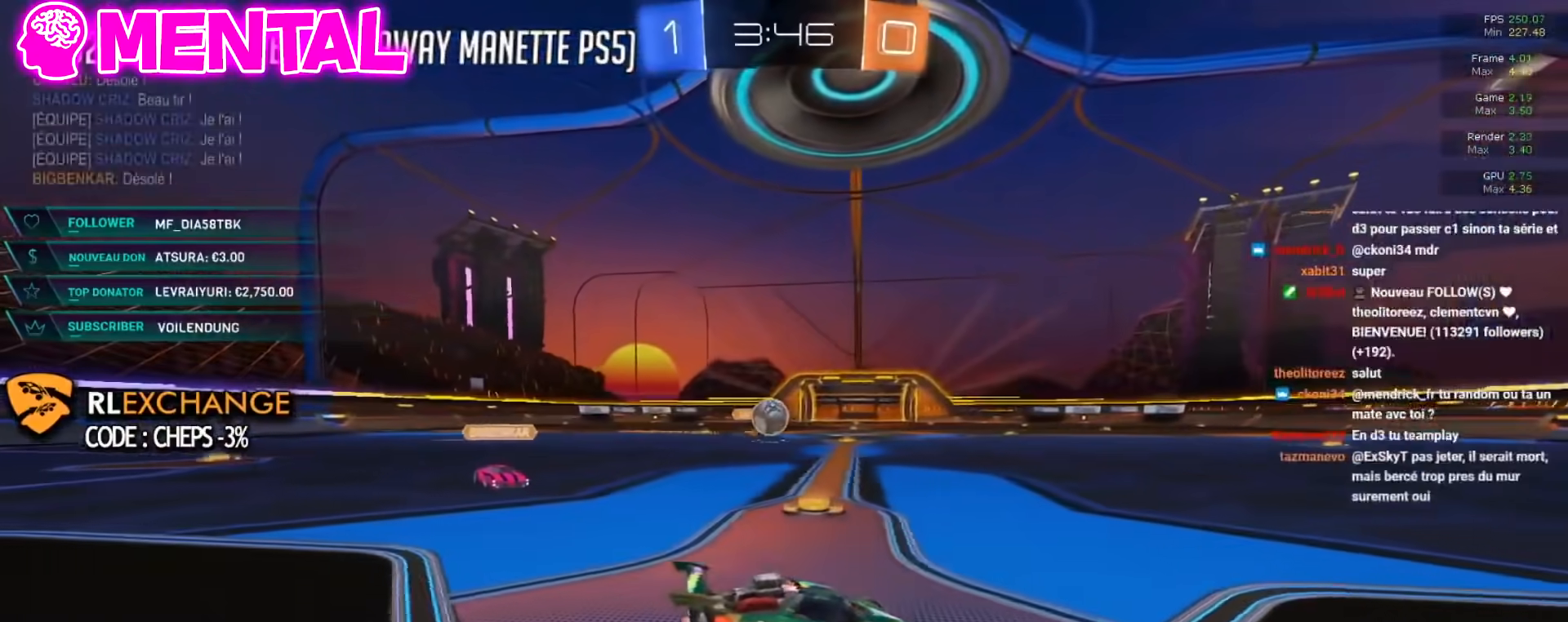
{"buttons": ["R2"], "left_stick": "right", "events": [[166, "R2", "down"]]}
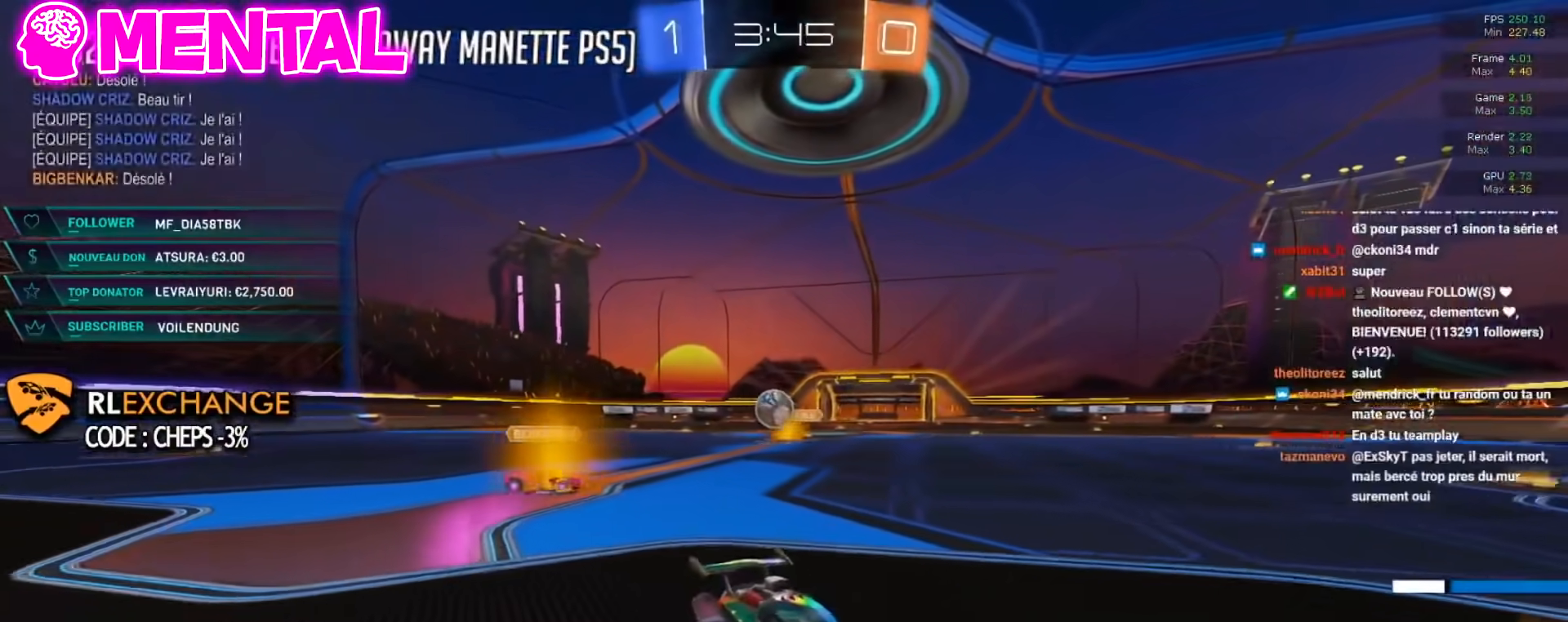
{"buttons": ["R2"], "left_stick": "left", "events": [[200, "left_stick", "center"], [417, "left_stick", "left"]]}
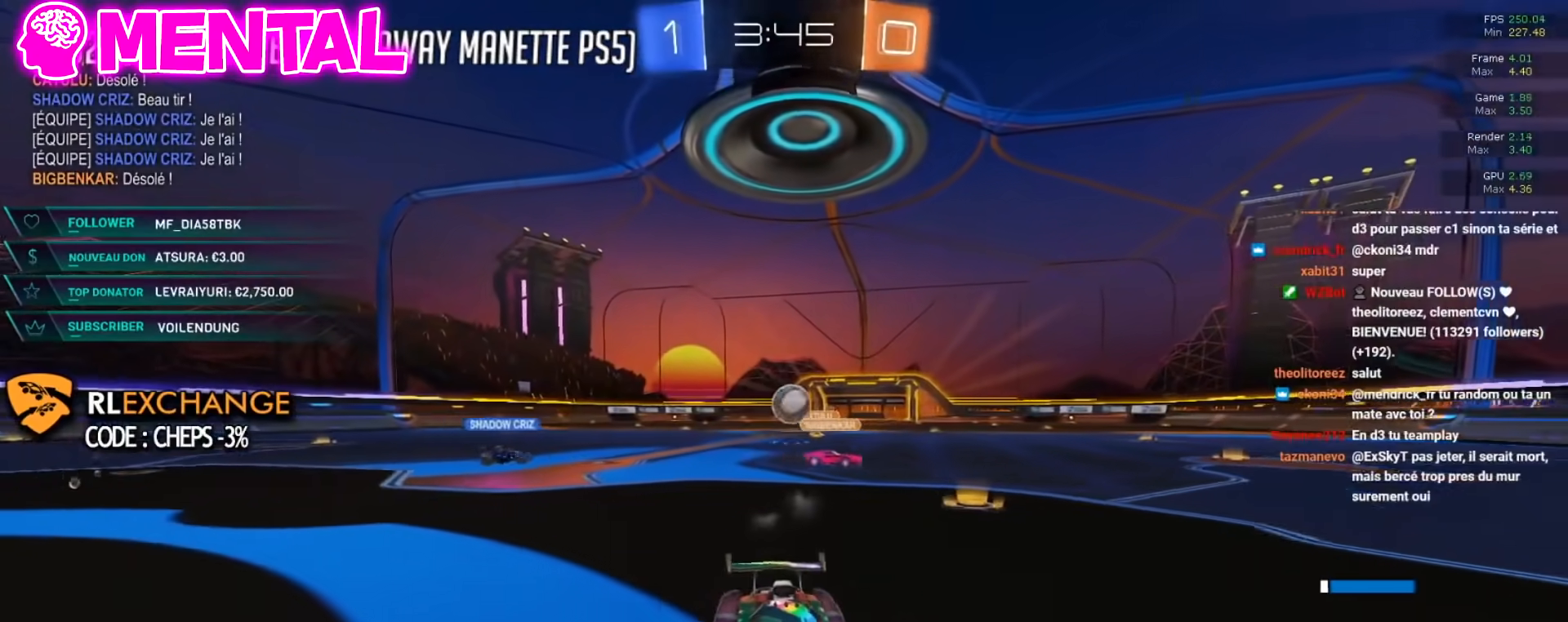
{"buttons": ["R2"], "left_stick": "center", "events": [[83, "left_stick", "center"], [150, "left_stick", "right"], [183, "X", "down"], [300, "X", "up"], [300, "left_stick", "center"]]}
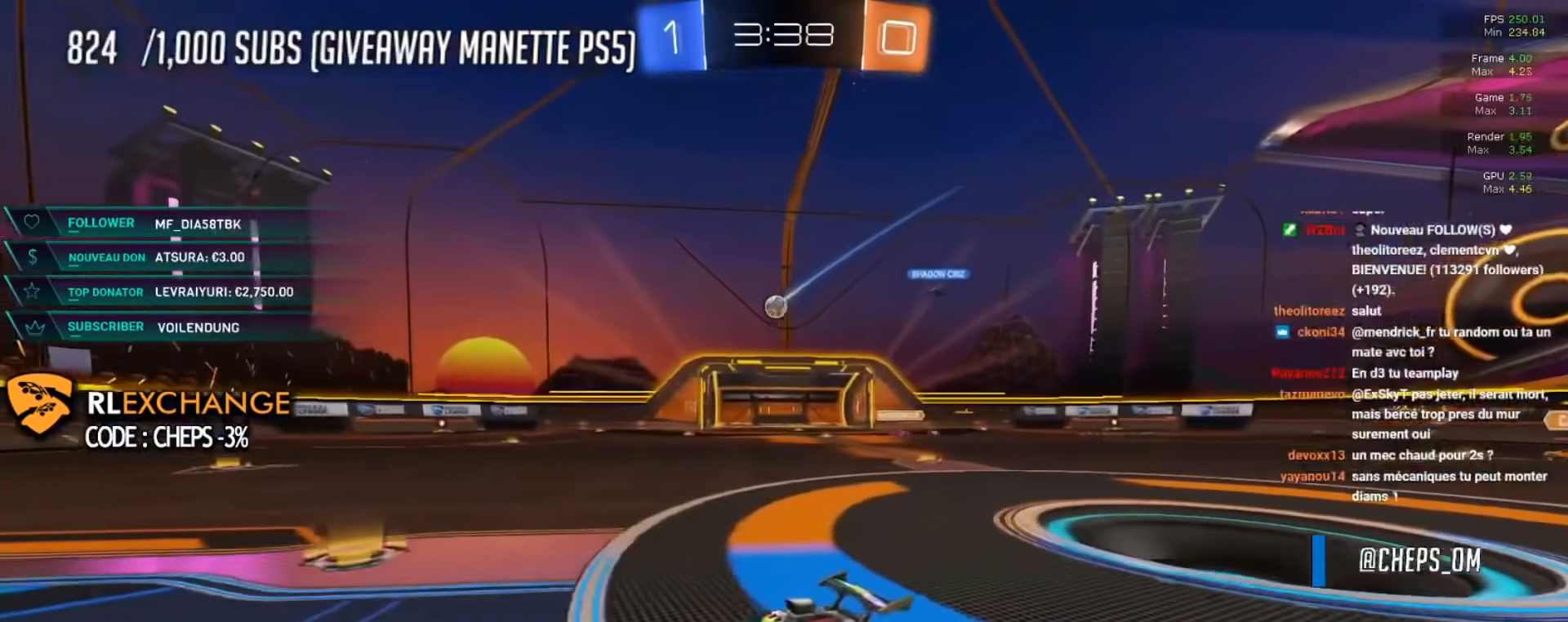
{"buttons": ["R2"], "left_stick": "center", "events": []}
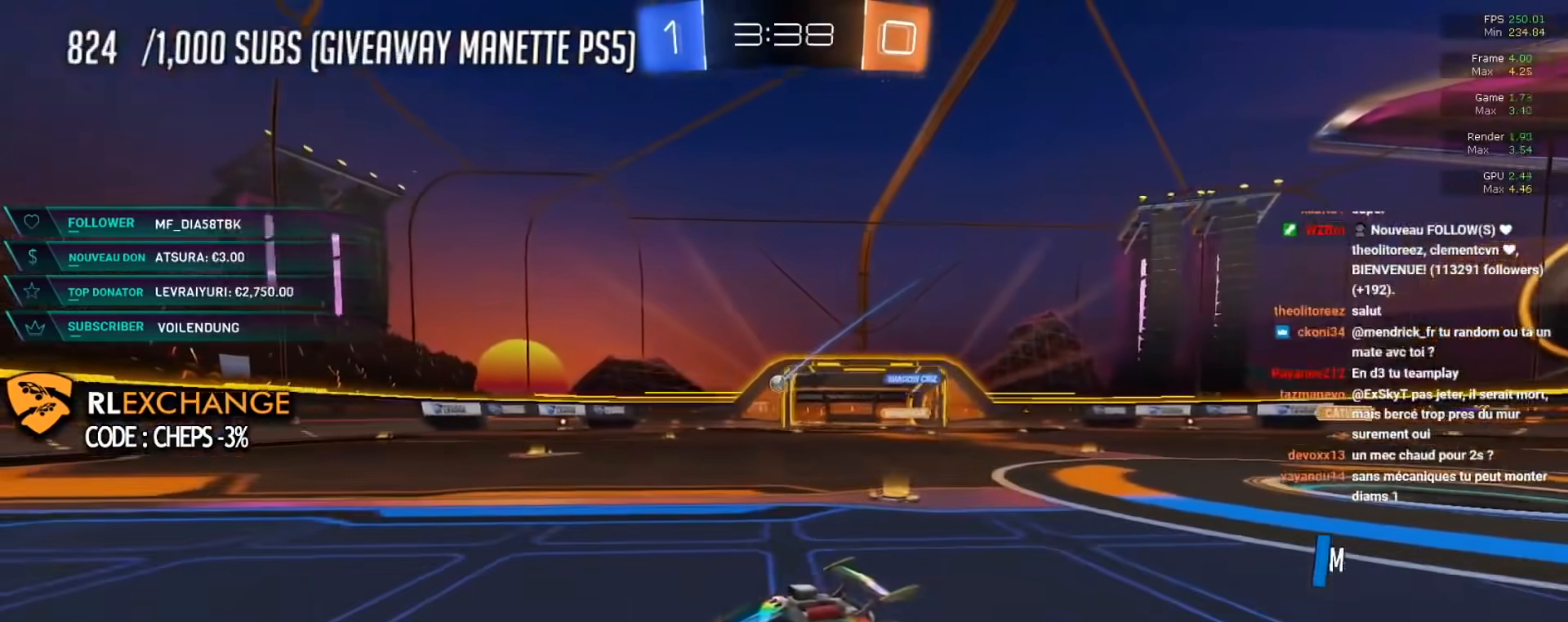
{"buttons": ["R2"], "left_stick": "left", "events": [[417, "left_stick", "left"]]}
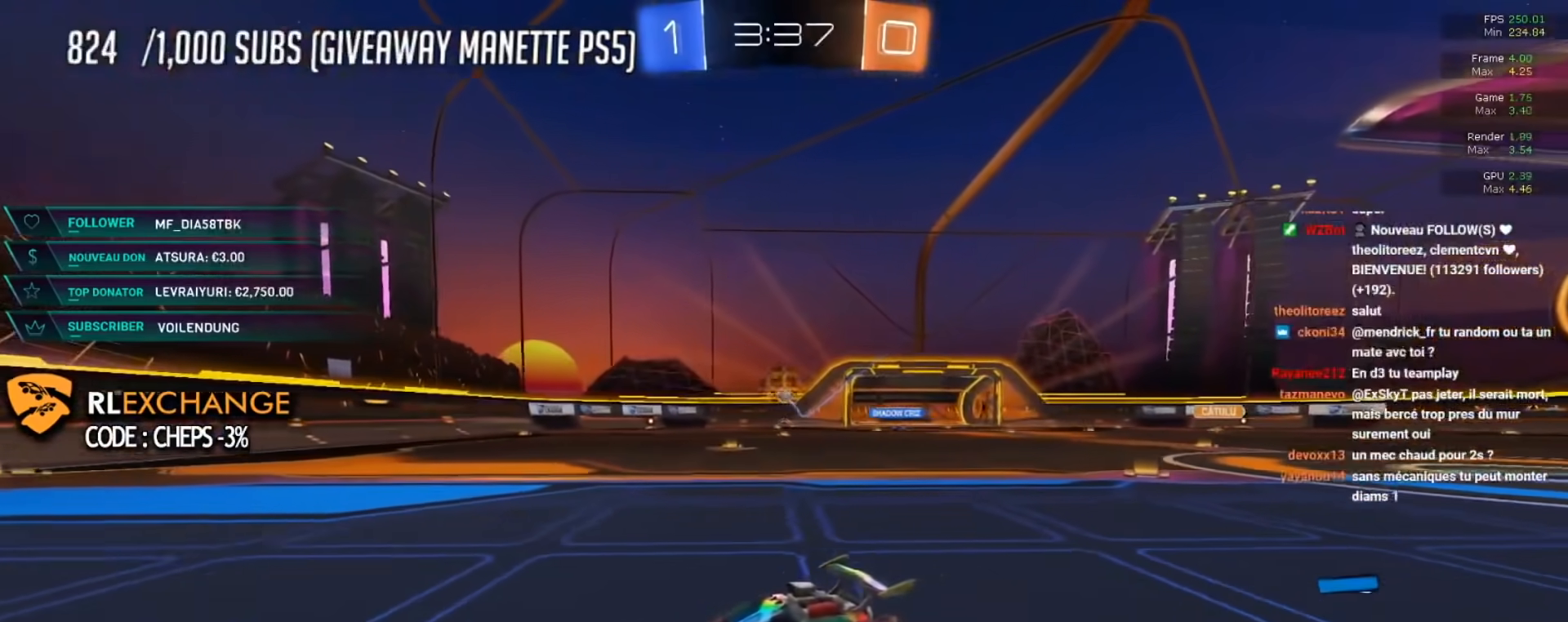
{"buttons": ["R2"], "left_stick": "center", "events": [[67, "left_stick", "center"]]}
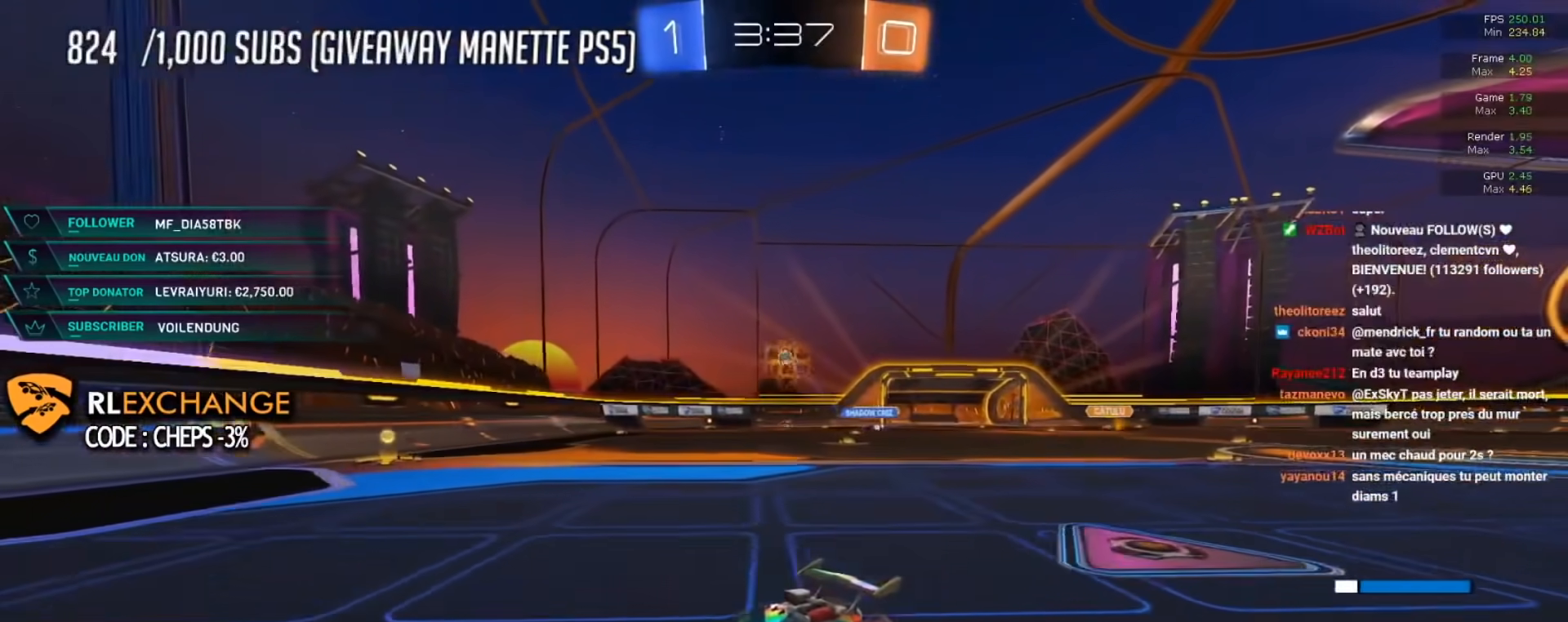
{"buttons": ["X", "R2"], "left_stick": "right", "events": [[384, "left_stick", "right"], [467, "X", "down"]]}
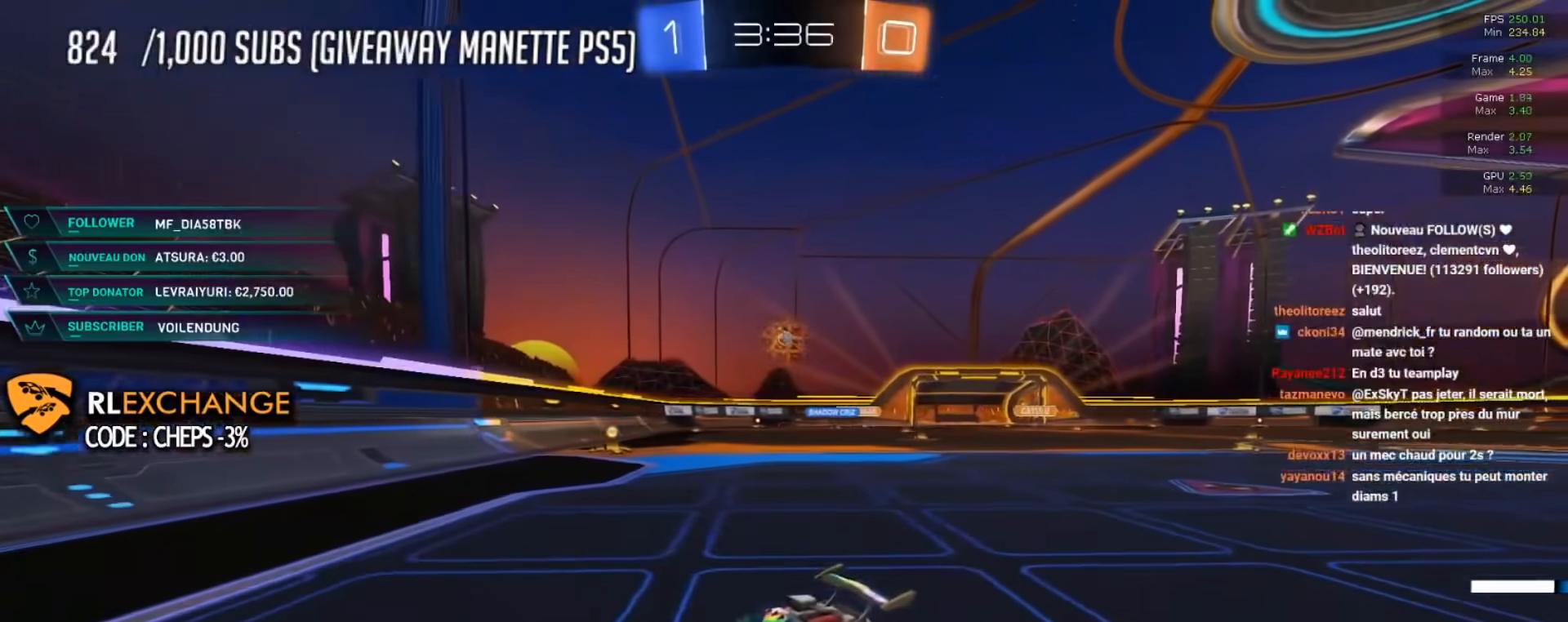
{"buttons": ["L2"], "left_stick": "center", "events": [[418, "X", "up"], [451, "R2", "up"], [451, "left_stick", "center"], [484, "L2", "down"]]}
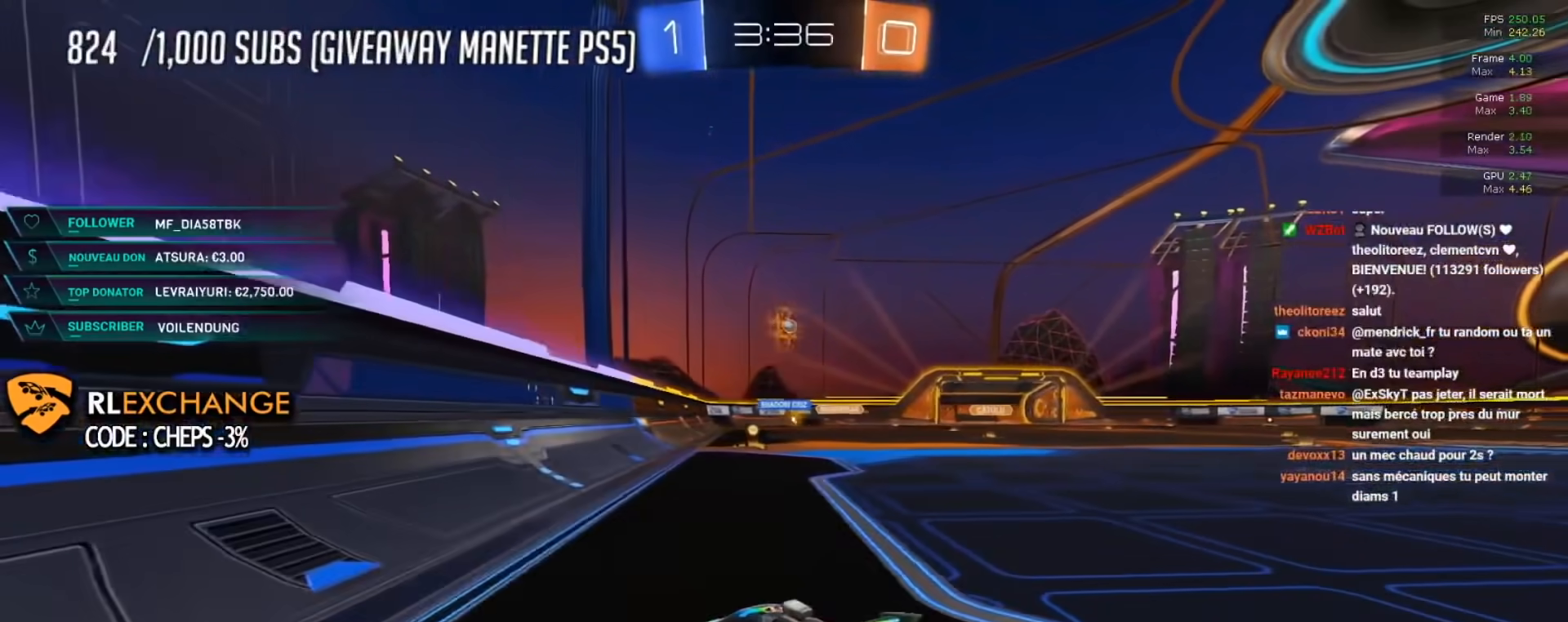
{"buttons": ["L2"], "left_stick": "left", "events": [[150, "L2", "up"], [300, "L2", "down"], [400, "left_stick", "left"]]}
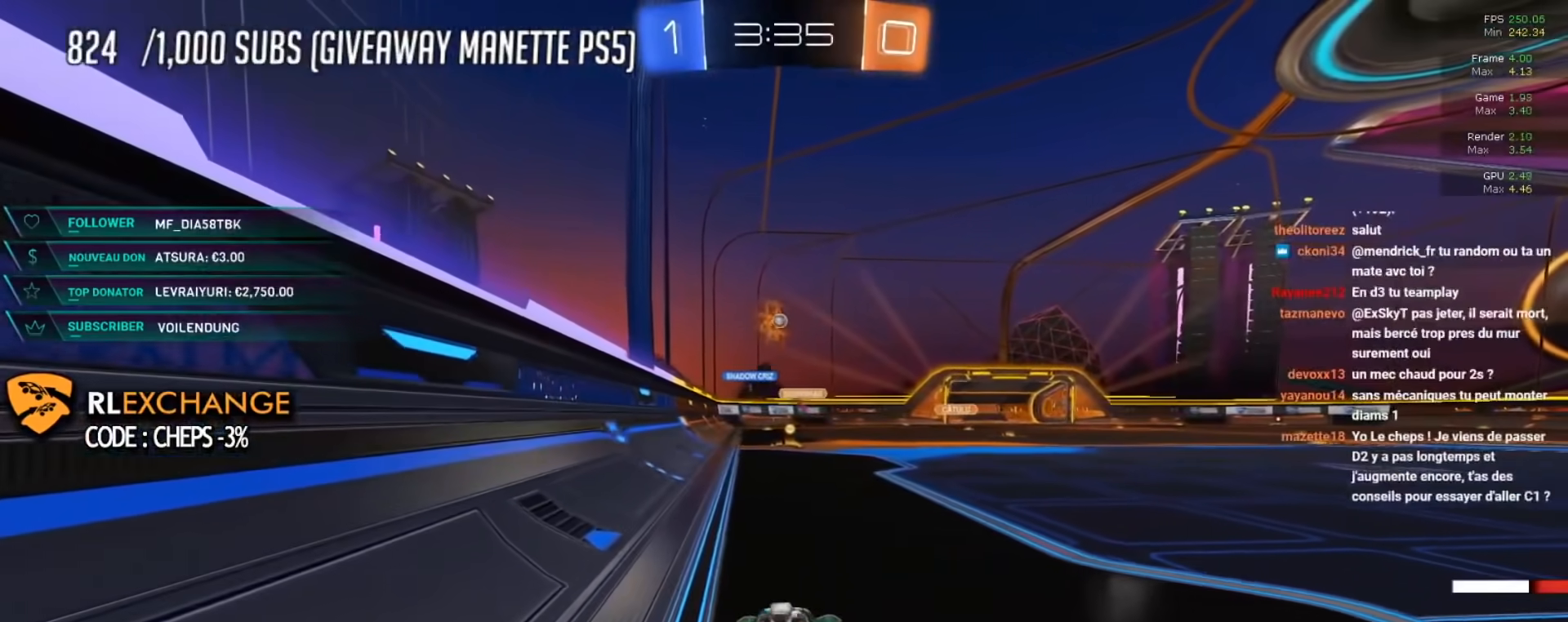
{"buttons": ["R2"], "left_stick": "center", "events": [[167, "left_stick", "center"], [201, "L2", "up"], [251, "R2", "down"]]}
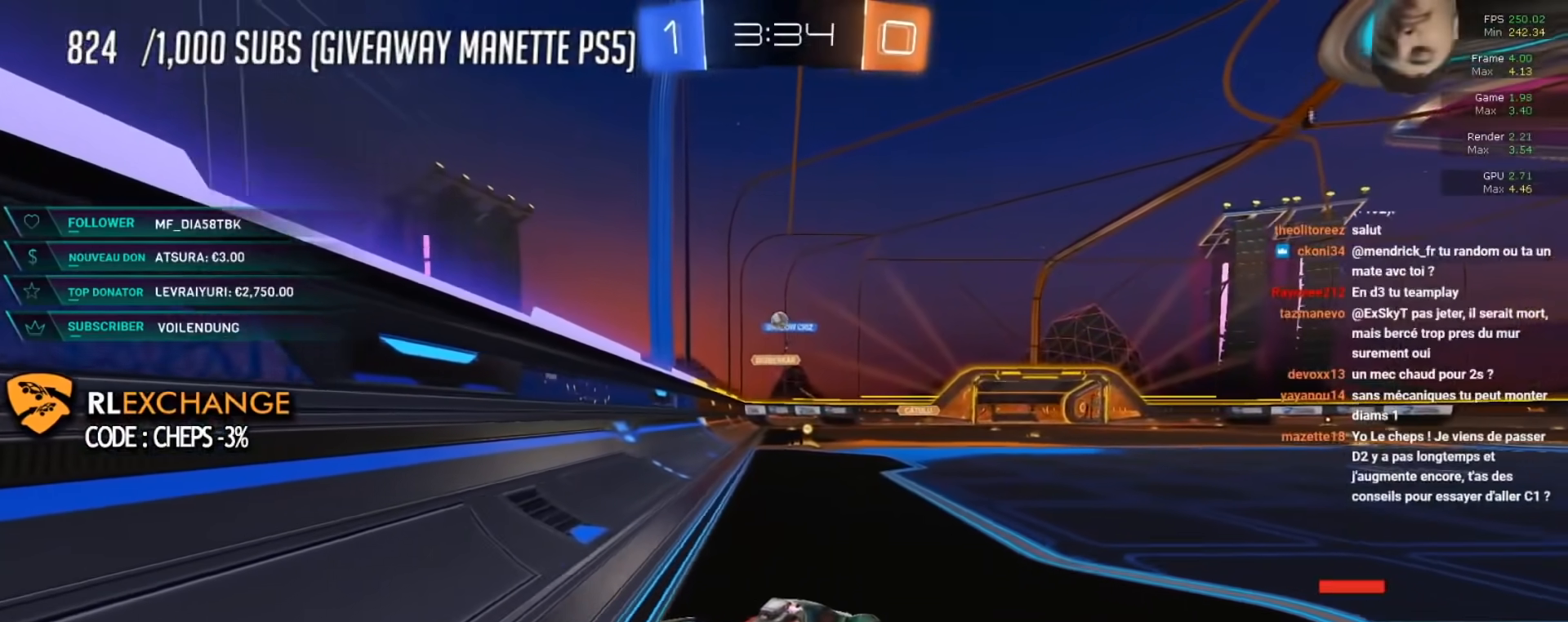
{"buttons": ["L2"], "left_stick": "right", "events": [[83, "R2", "up"], [167, "L2", "down"], [234, "left_stick", "right"]]}
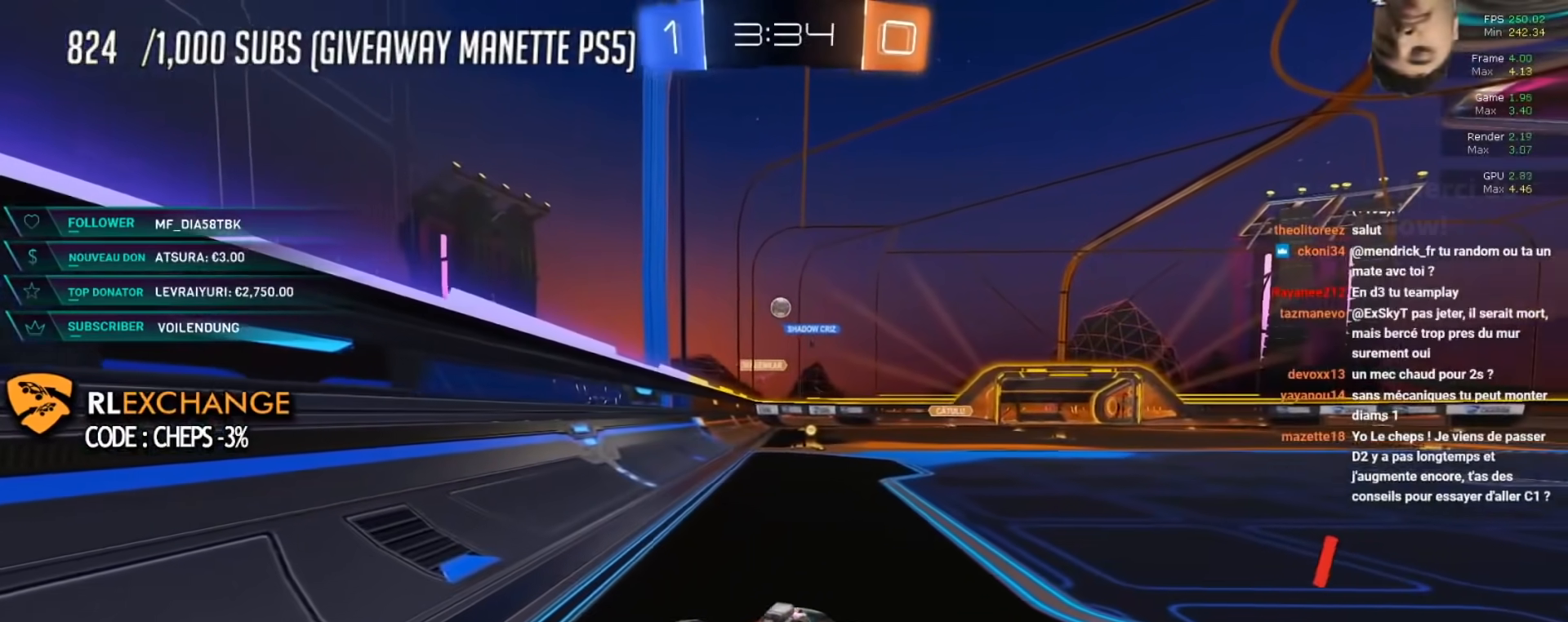
{"buttons": ["L2"], "left_stick": "center", "events": [[334, "left_stick", "center"]]}
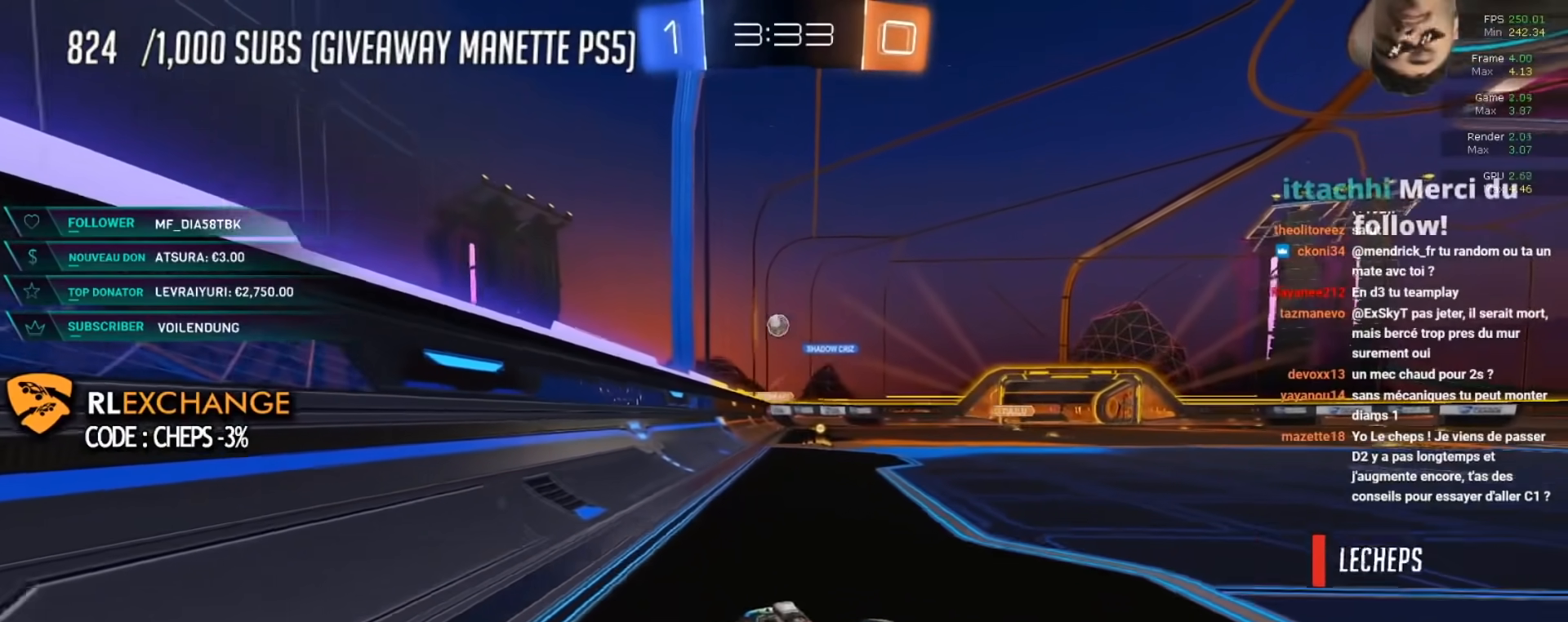
{"buttons": ["R2"], "left_stick": "center", "events": [[200, "L2", "up"], [317, "R2", "down"]]}
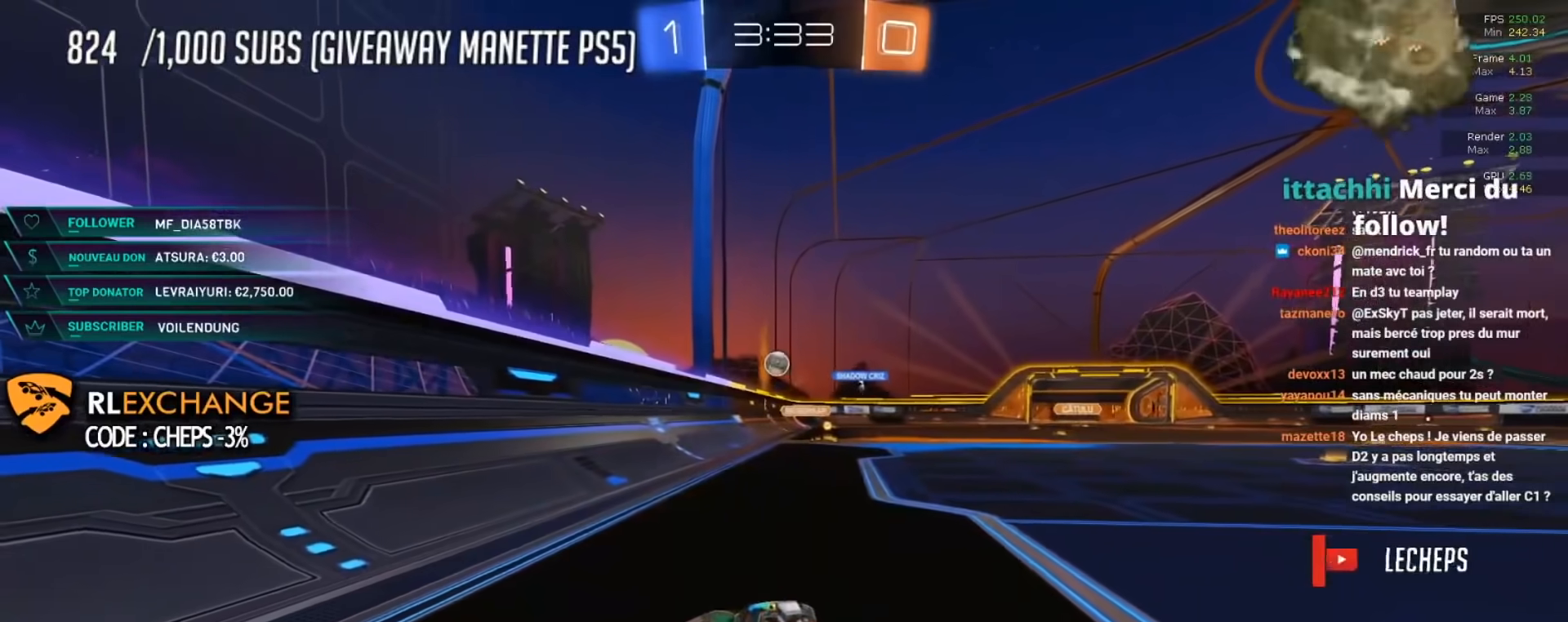
{"buttons": ["R2"], "left_stick": "right", "events": [[17, "left_stick", "left"], [117, "left_stick", "center"], [234, "B", "down"], [251, "left_stick", "right"], [434, "B", "up"]]}
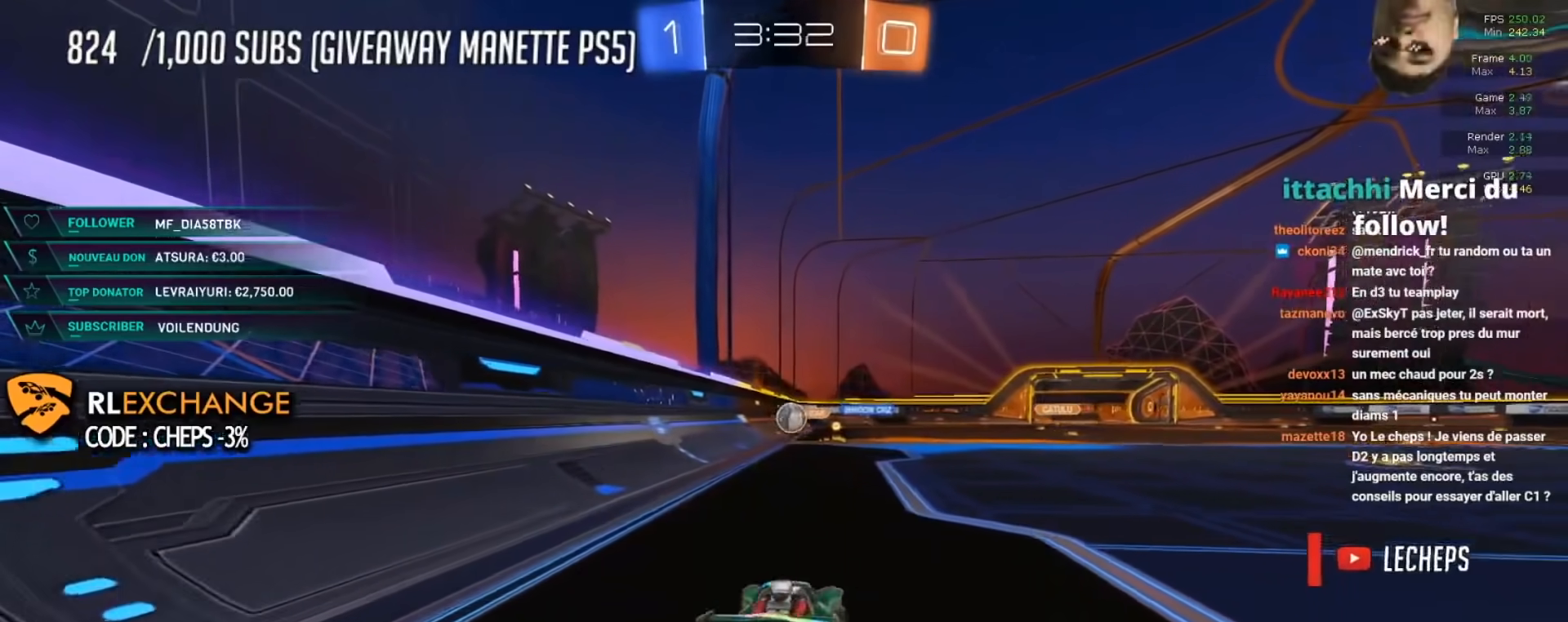
{"buttons": ["R2"], "left_stick": "right", "events": []}
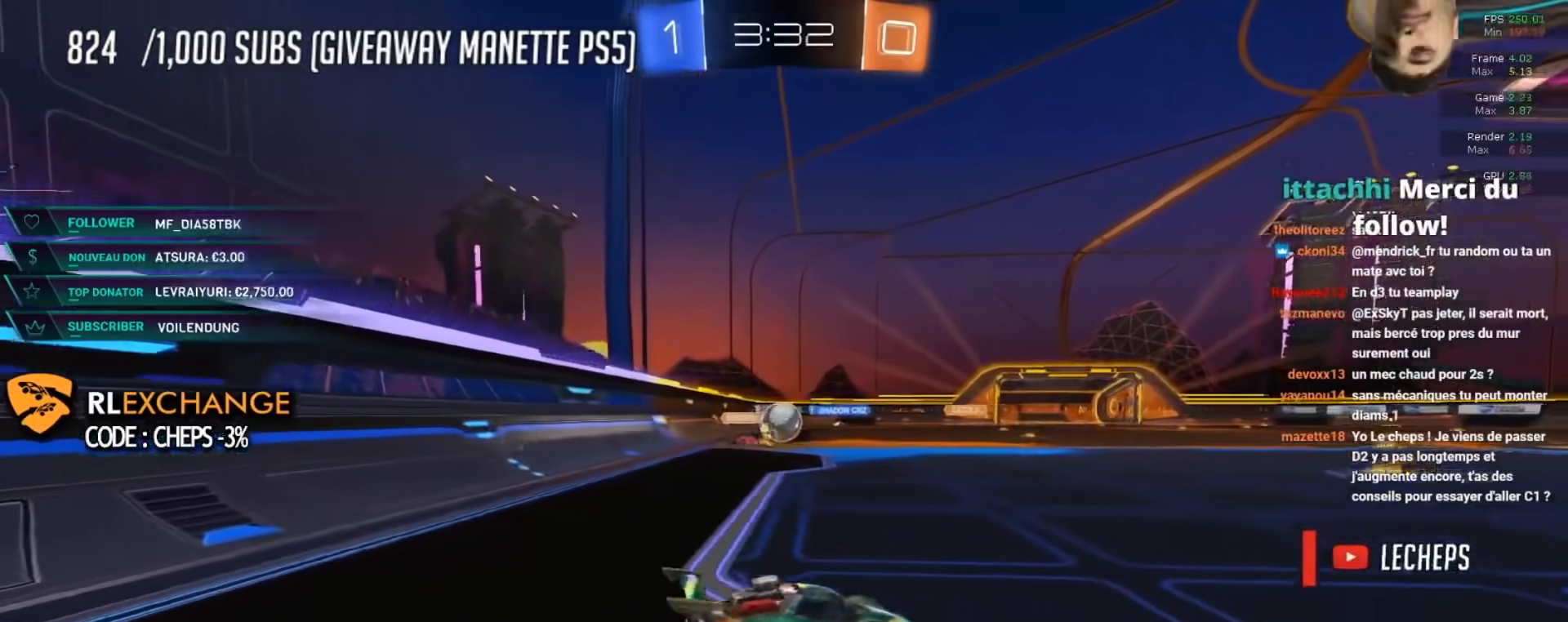
{"buttons": ["B", "R2"], "left_stick": "left", "events": [[184, "B", "down"], [284, "left_stick", "center"], [401, "left_stick", "left"]]}
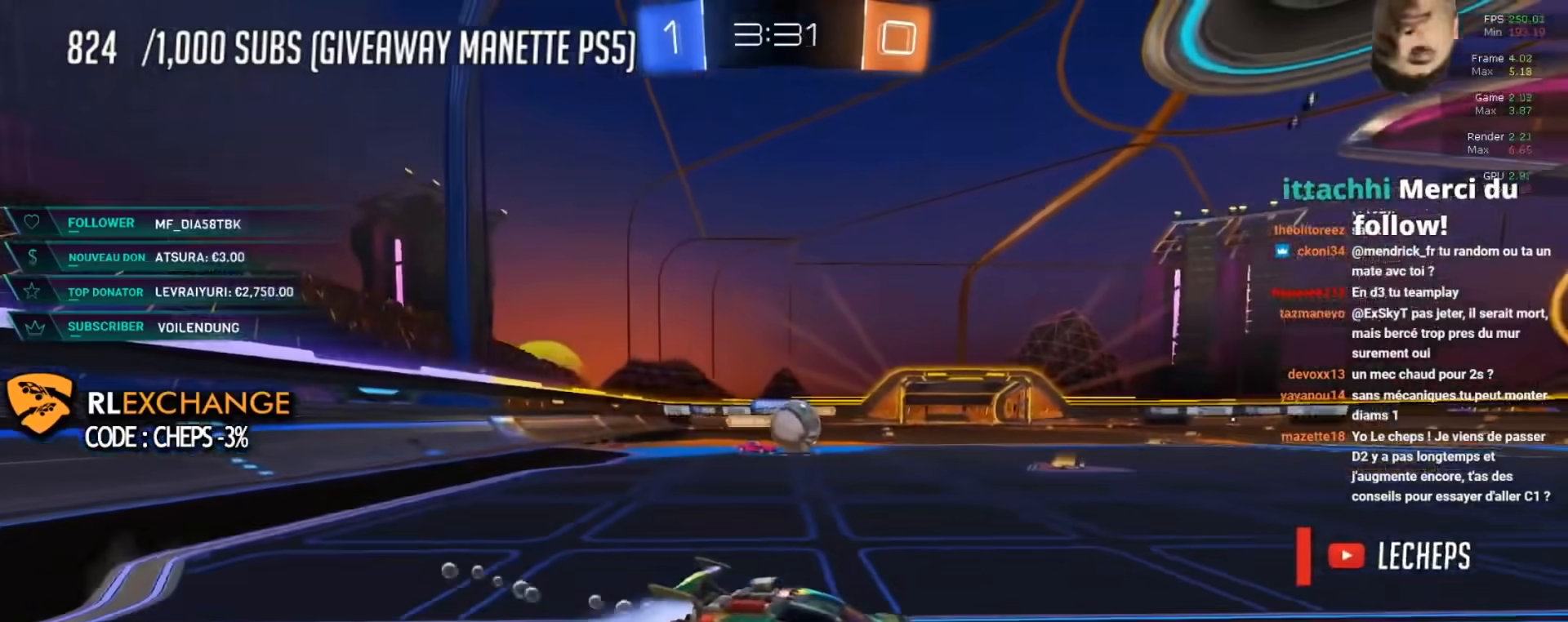
{"buttons": ["B", "R2"], "left_stick": "up", "events": [[100, "left_stick", "center"], [217, "left_stick", "right"], [250, "A", "down"], [317, "A", "up"], [350, "left_stick", "up"], [400, "A", "down"], [467, "A", "up"]]}
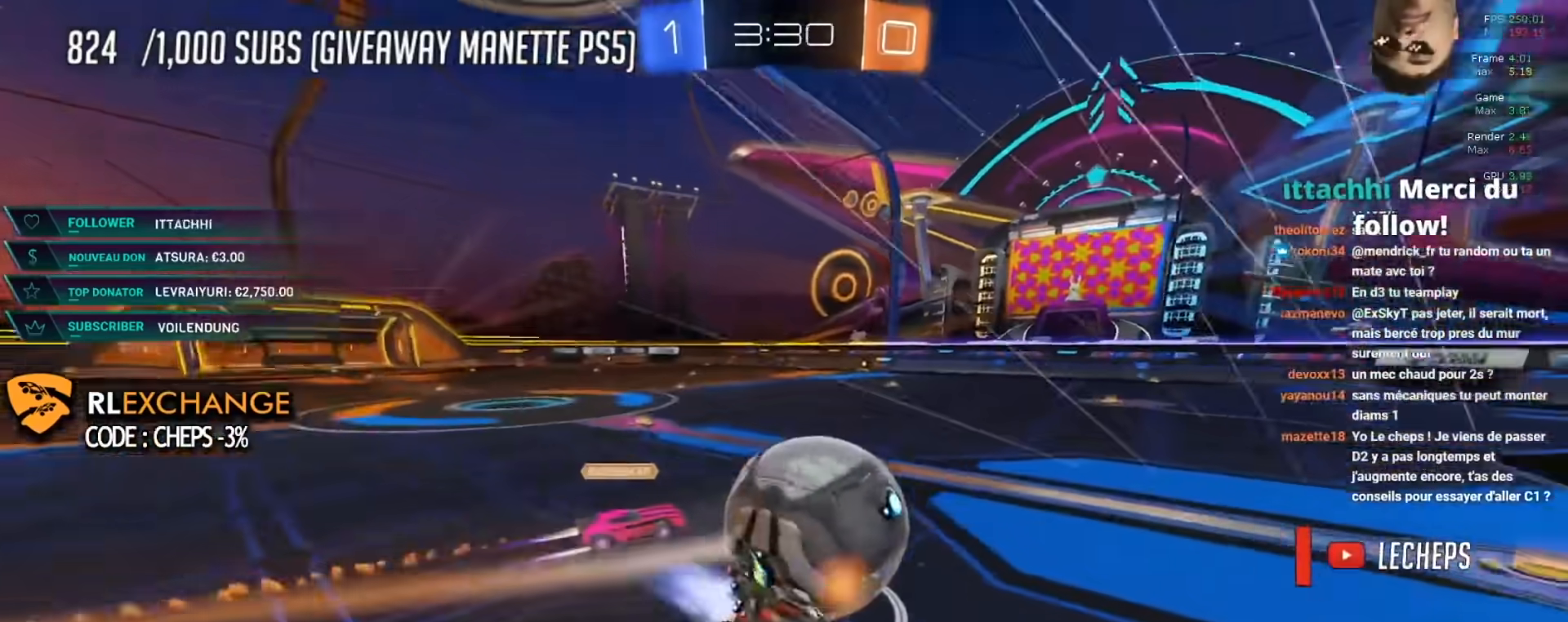
{"buttons": ["R2"], "left_stick": "center", "events": [[34, "A", "down"], [34, "B", "up"], [117, "A", "up"], [117, "Y", "down"], [134, "left_stick", "center"], [201, "Y", "up"]]}